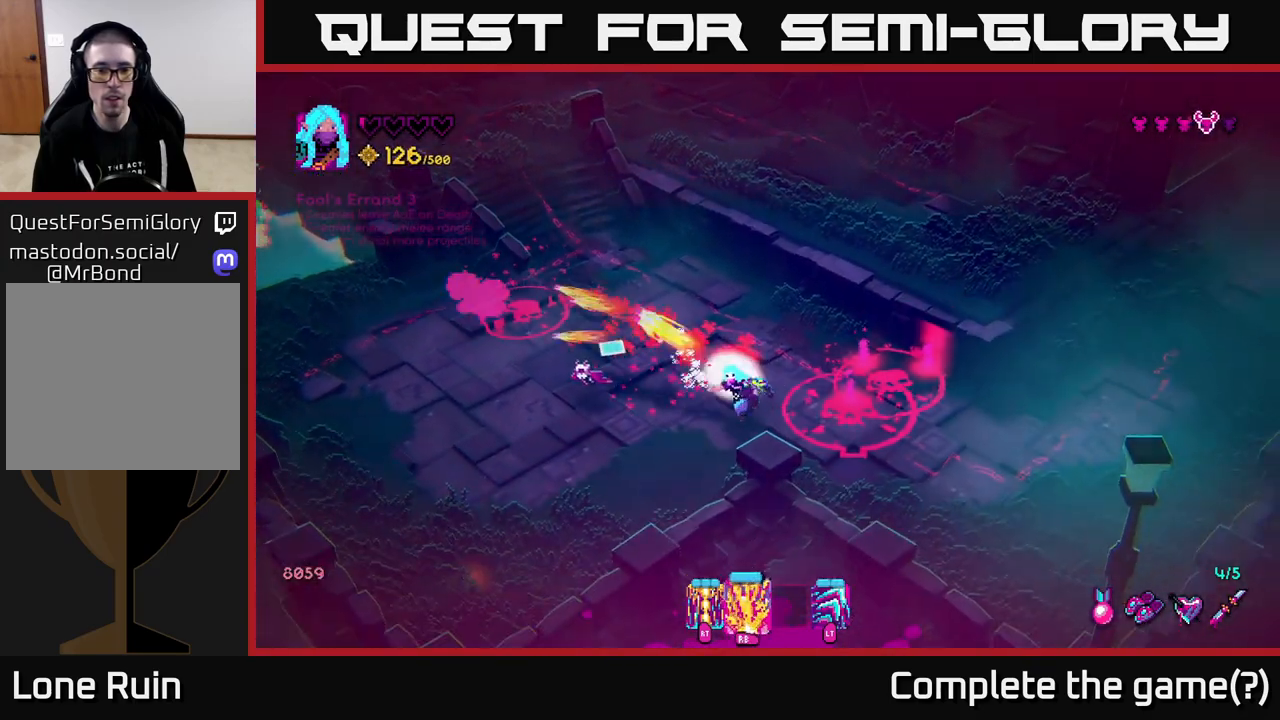
Gameplay with a controller (Xbox layout); each line is a JSON object with the inputs held at the frame after it. "events" lists button and stick changes between this image and that frame as [ms after this image, input, new state], when the widget could be followed in between.
{"buttons": ["R1"], "left_stick": "left", "right_stick": "up", "events": [[217, "left_stick", "left"], [483, "right_stick", "up"]]}
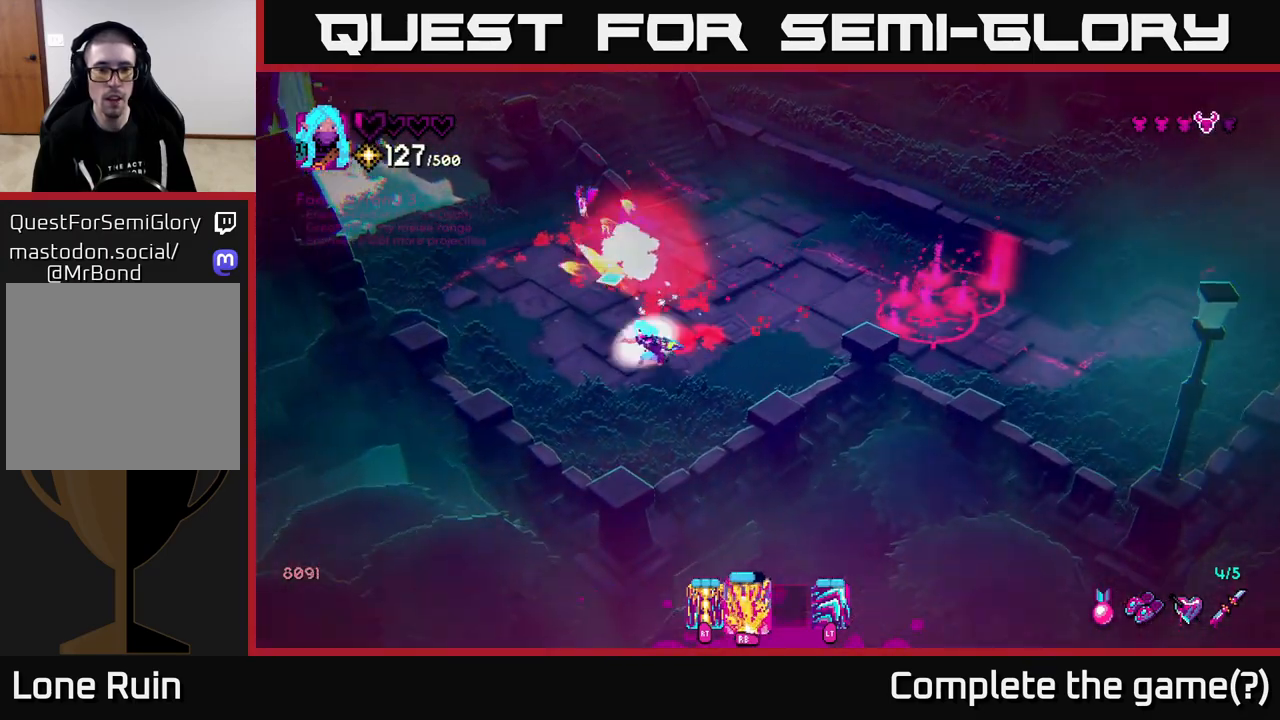
{"buttons": [], "left_stick": "right", "right_stick": "up-right", "events": [[67, "left_stick", "up-left"], [267, "R1", "up"], [300, "right_stick", "up-right"], [317, "left_stick", "down-right"], [500, "left_stick", "right"]]}
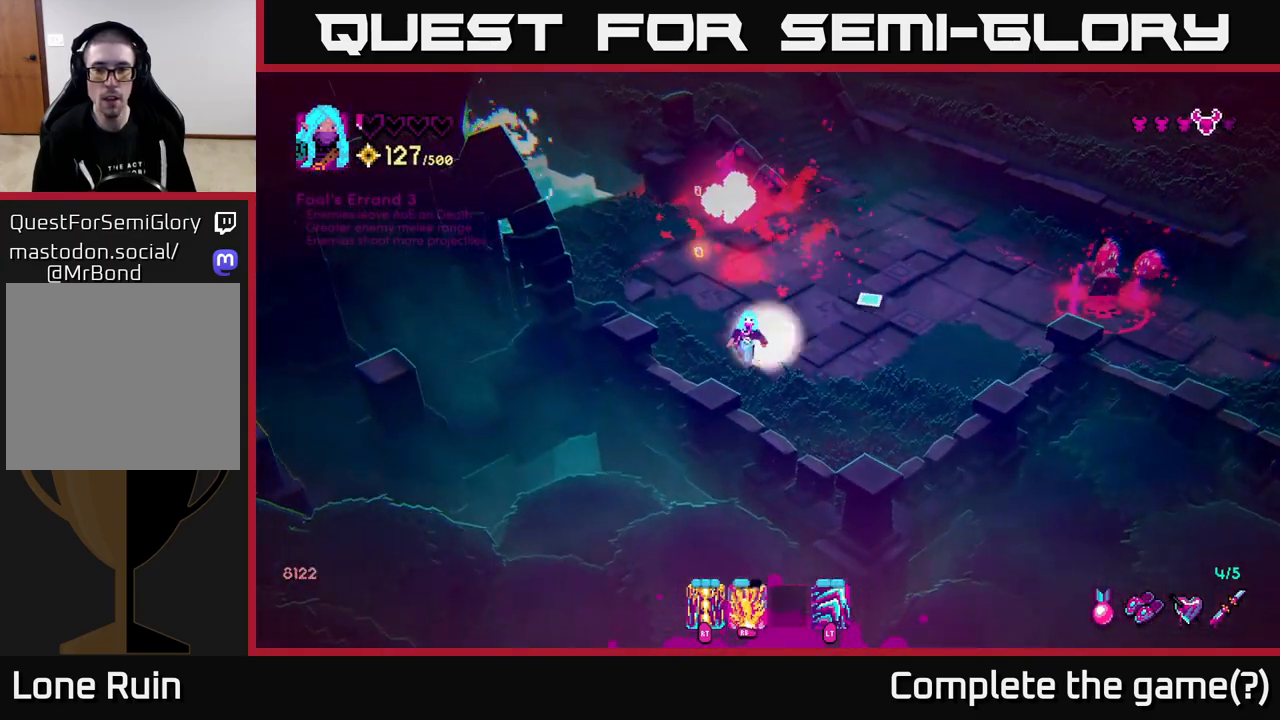
{"buttons": [], "left_stick": "down-left", "right_stick": "up-right", "events": [[17, "R2", "down"], [200, "R2", "up"], [250, "left_stick", "center"], [333, "left_stick", "right"], [417, "left_stick", "up-left"], [483, "left_stick", "down-left"]]}
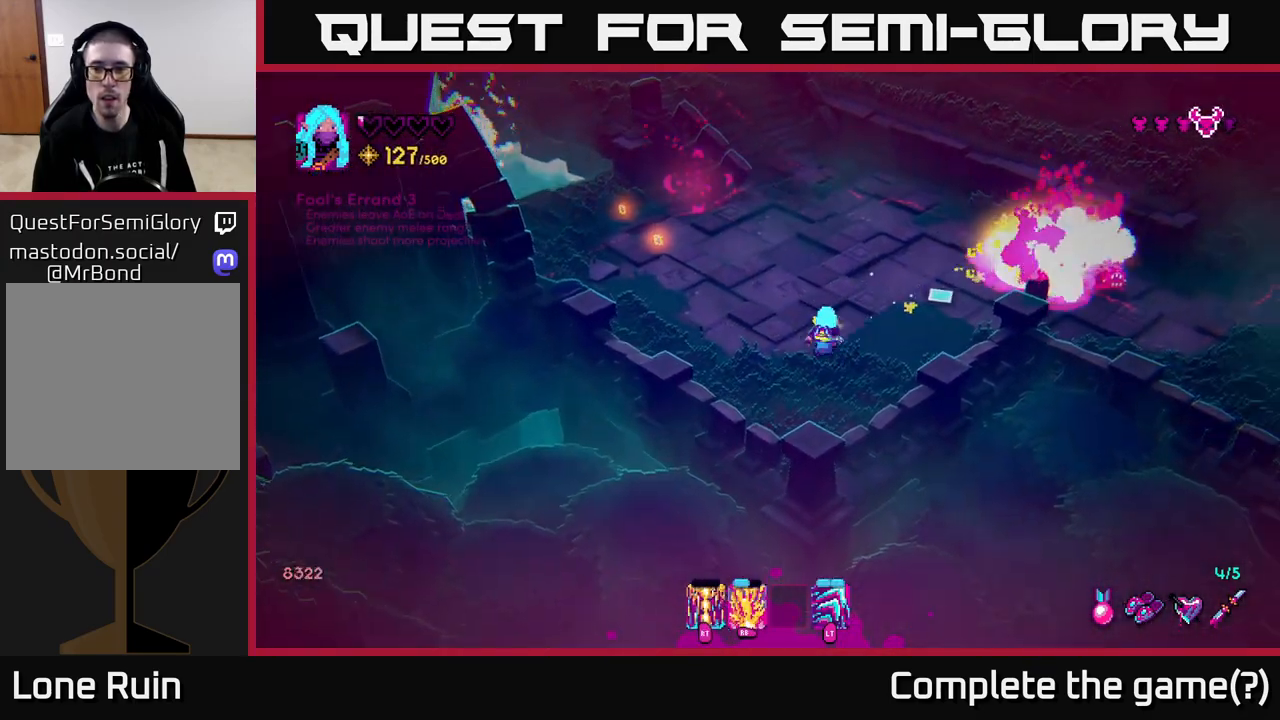
{"buttons": ["R1"], "left_stick": "up-right", "right_stick": "right", "events": [[150, "left_stick", "up-left"], [233, "left_stick", "up-right"], [283, "right_stick", "right"], [400, "R1", "down"]]}
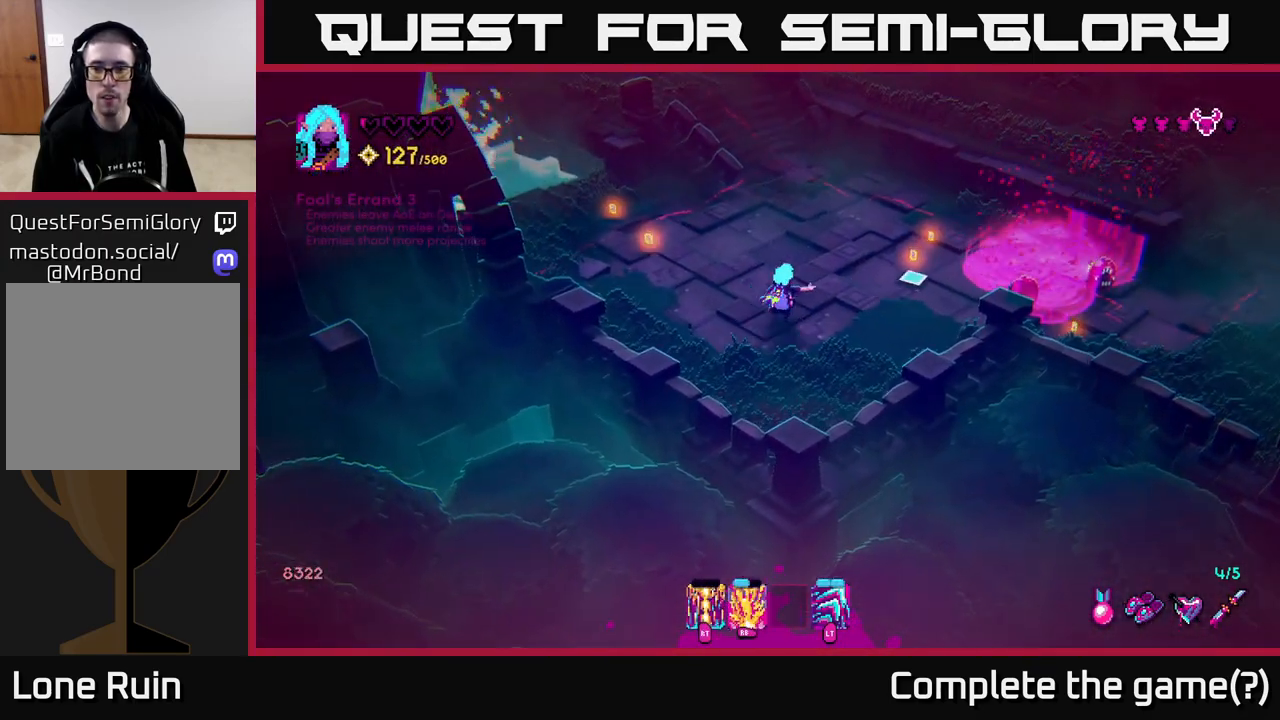
{"buttons": ["R1"], "left_stick": "center", "right_stick": "right", "events": [[300, "left_stick", "up"], [450, "left_stick", "right"], [500, "left_stick", "center"]]}
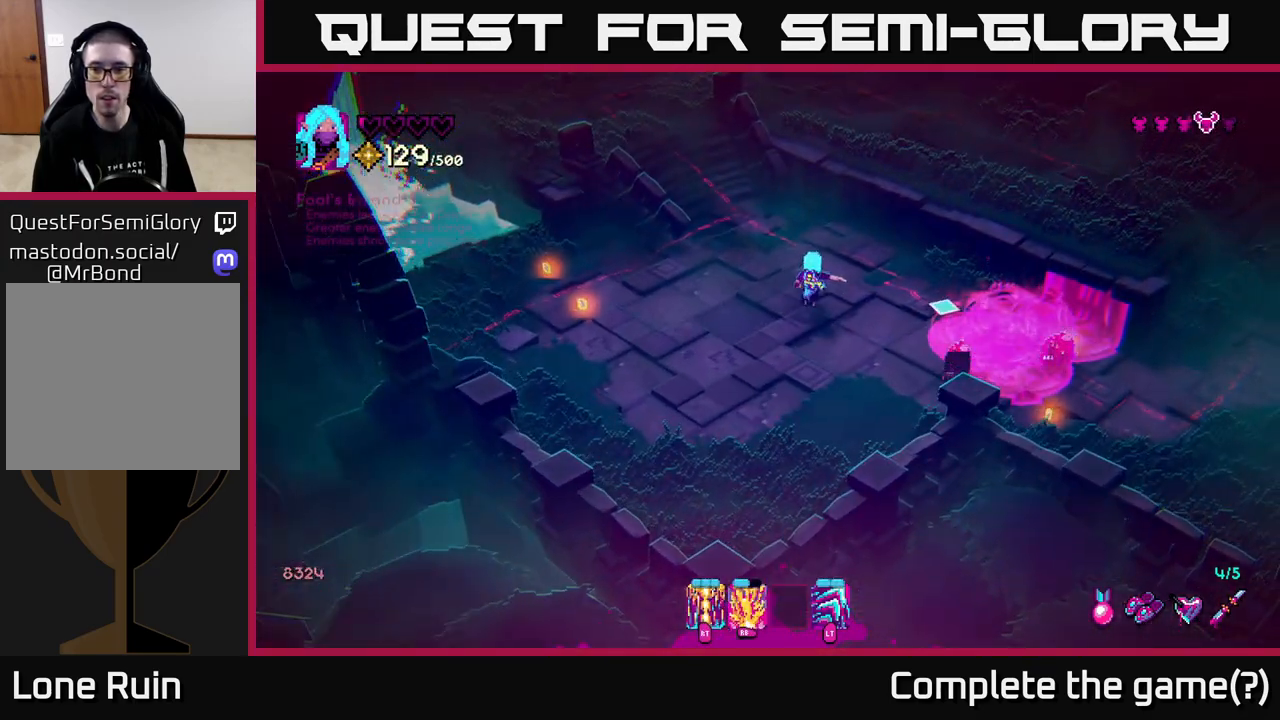
{"buttons": ["R1"], "left_stick": "down-left", "right_stick": "down-right", "events": [[33, "right_stick", "down-right"], [117, "left_stick", "left"], [250, "left_stick", "down-left"]]}
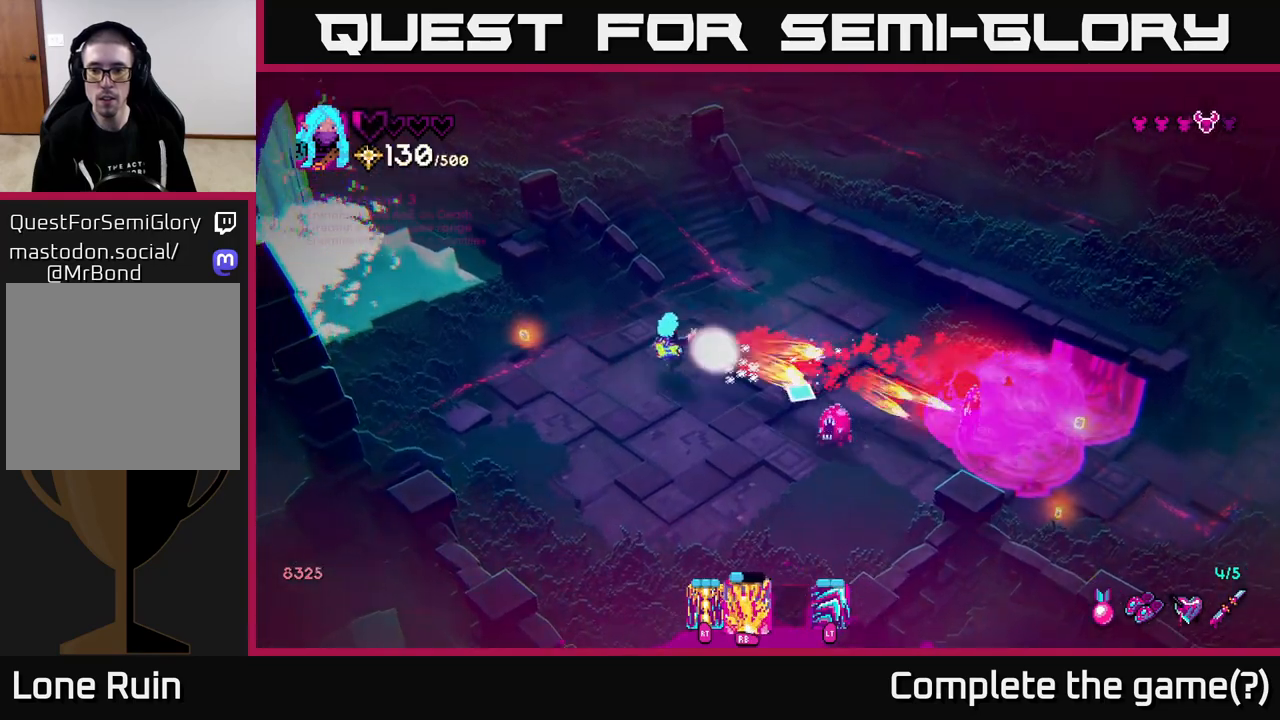
{"buttons": ["R1"], "left_stick": "down-right", "right_stick": "right", "events": [[200, "left_stick", "down"], [233, "right_stick", "right"], [333, "left_stick", "down-right"]]}
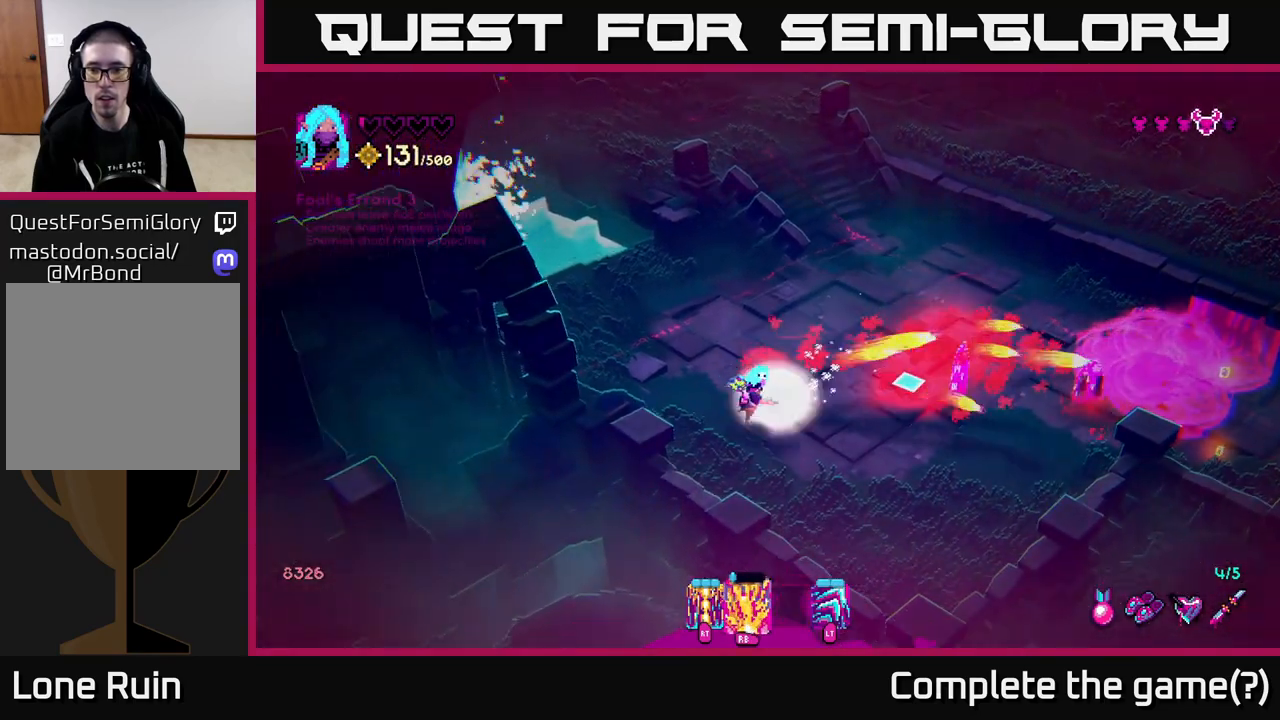
{"buttons": [], "left_stick": "up", "right_stick": "right", "events": [[50, "left_stick", "up-right"], [67, "R1", "up"], [100, "left_stick", "up"], [250, "right_stick", "center"], [433, "right_stick", "right"]]}
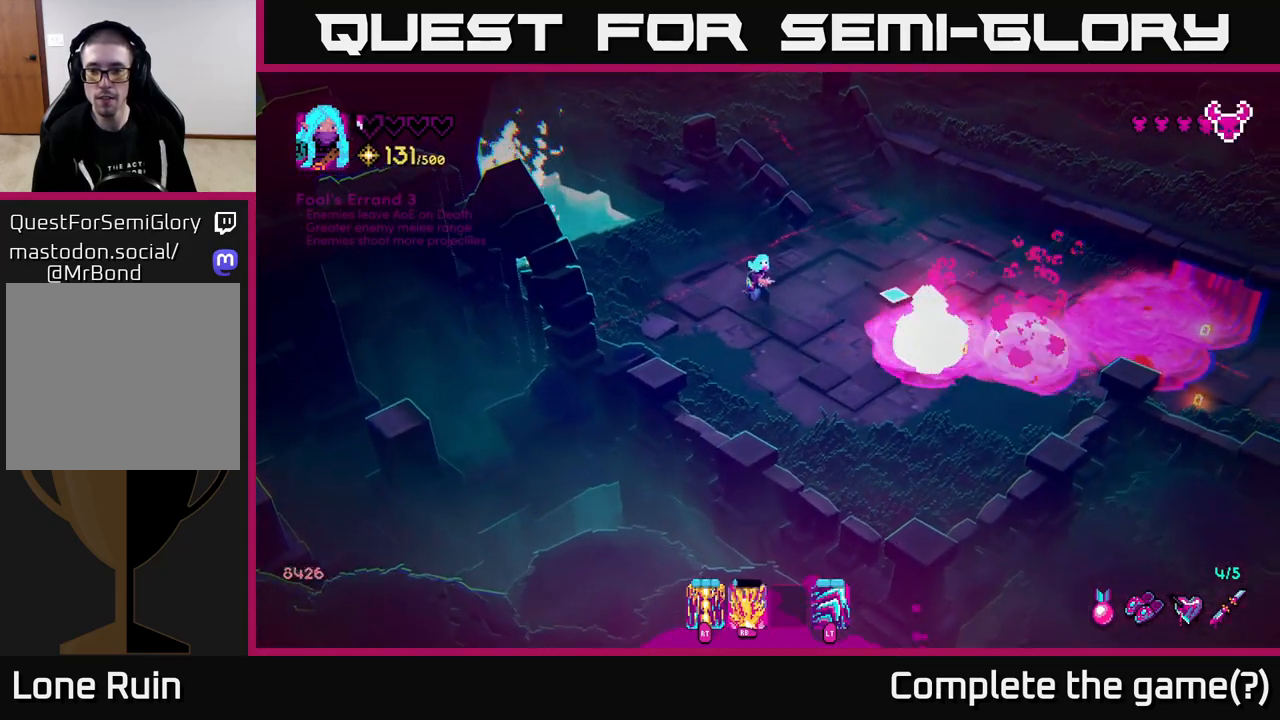
{"buttons": [], "left_stick": "right", "right_stick": "right", "events": [[50, "left_stick", "center"], [317, "left_stick", "right"]]}
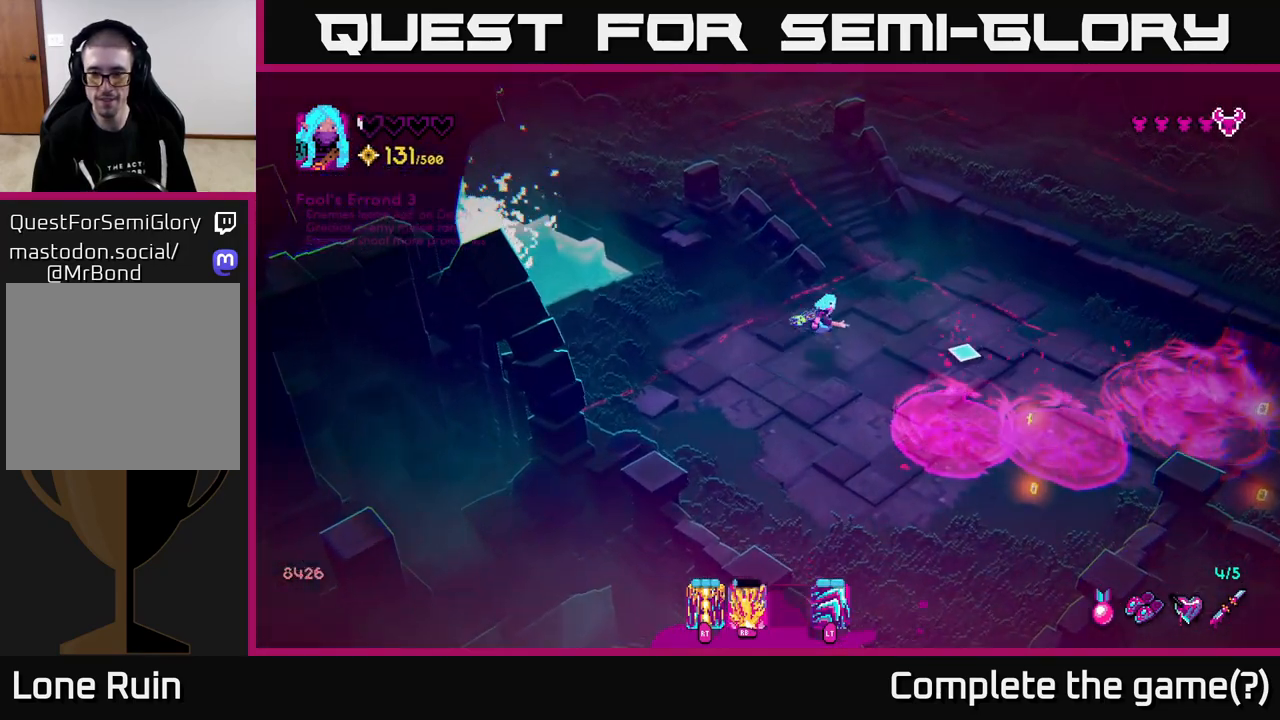
{"buttons": [], "left_stick": "center", "right_stick": "right", "events": [[33, "left_stick", "up-right"], [217, "left_stick", "down-right"], [417, "left_stick", "up-right"], [467, "left_stick", "center"]]}
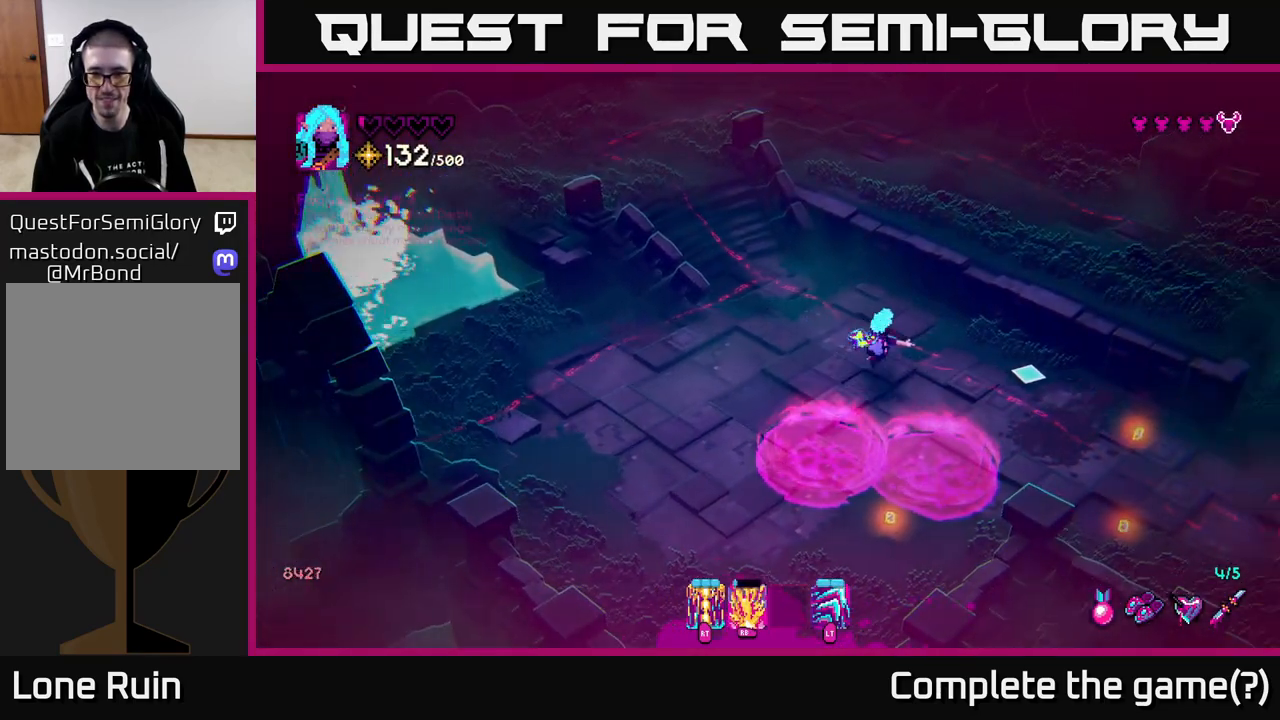
{"buttons": [], "left_stick": "down-right", "right_stick": "down-right", "events": [[133, "left_stick", "right"], [167, "right_stick", "down-right"], [450, "left_stick", "down-right"]]}
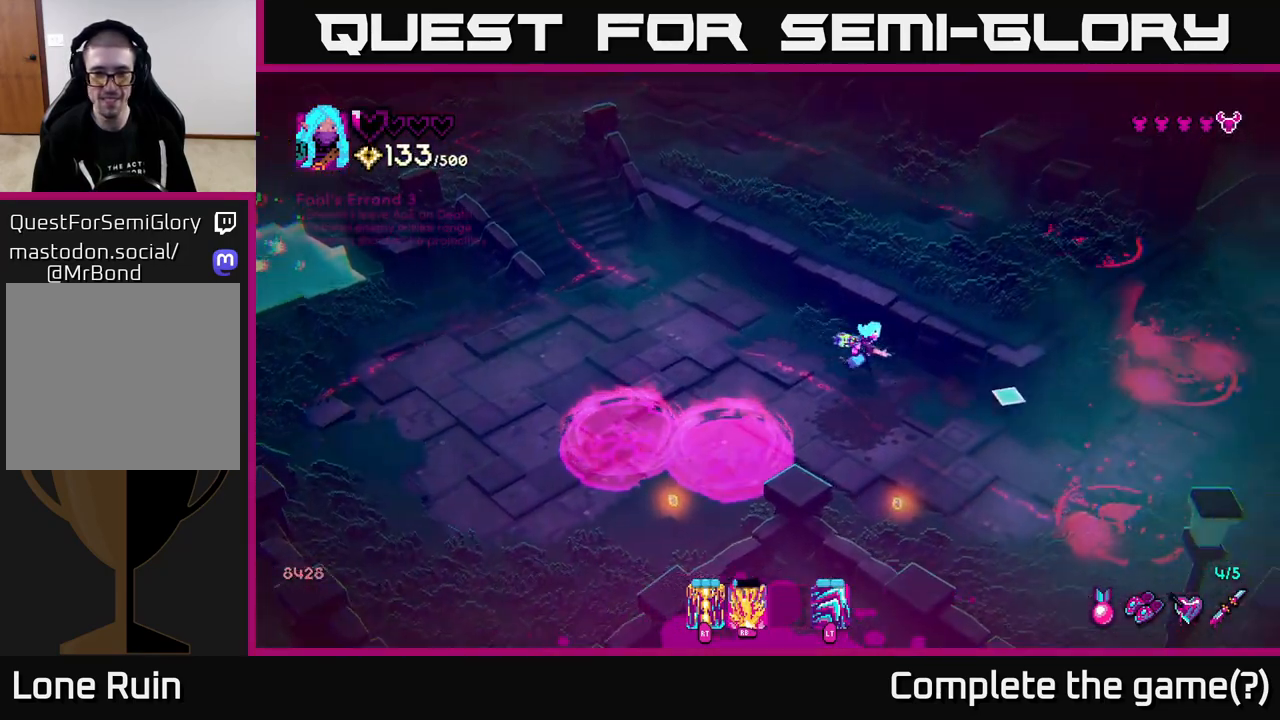
{"buttons": [], "left_stick": "down", "right_stick": "right", "events": [[17, "left_stick", "down"], [83, "right_stick", "down"], [267, "right_stick", "right"], [283, "left_stick", "center"], [467, "left_stick", "down"]]}
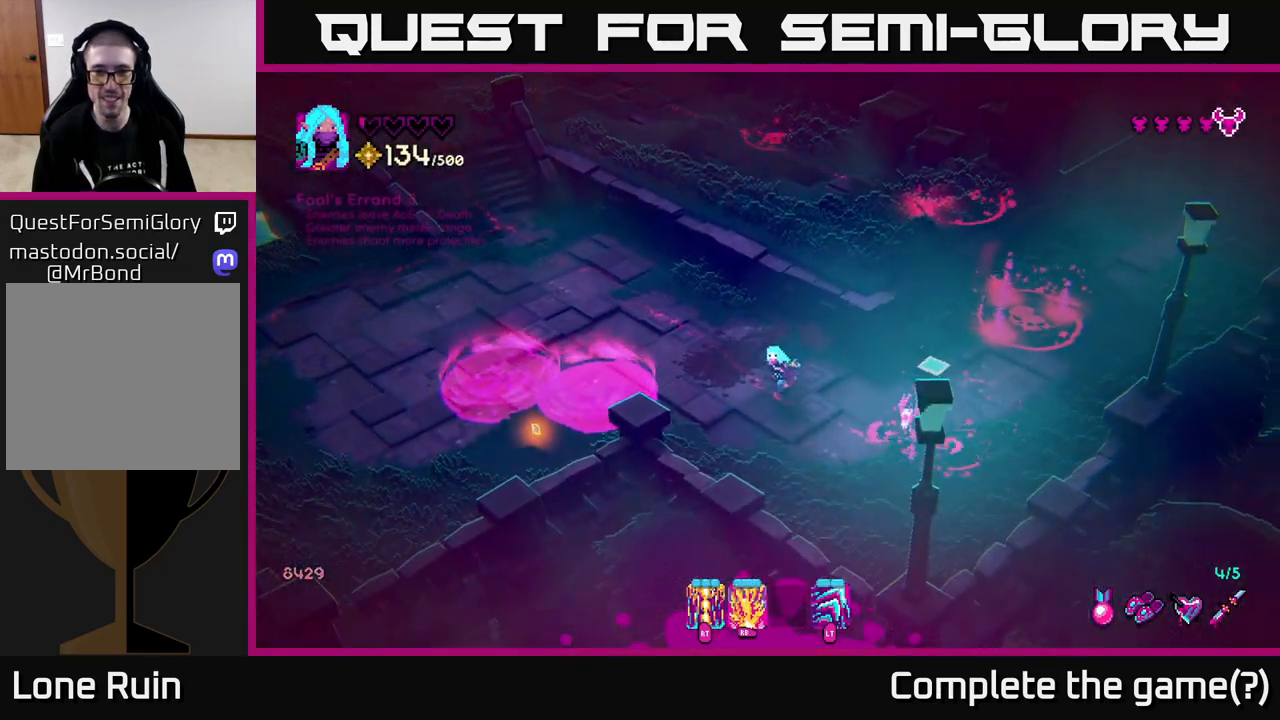
{"buttons": ["R1"], "left_stick": "center", "right_stick": "right", "events": [[100, "R1", "down"], [133, "left_stick", "down-left"], [283, "left_stick", "center"]]}
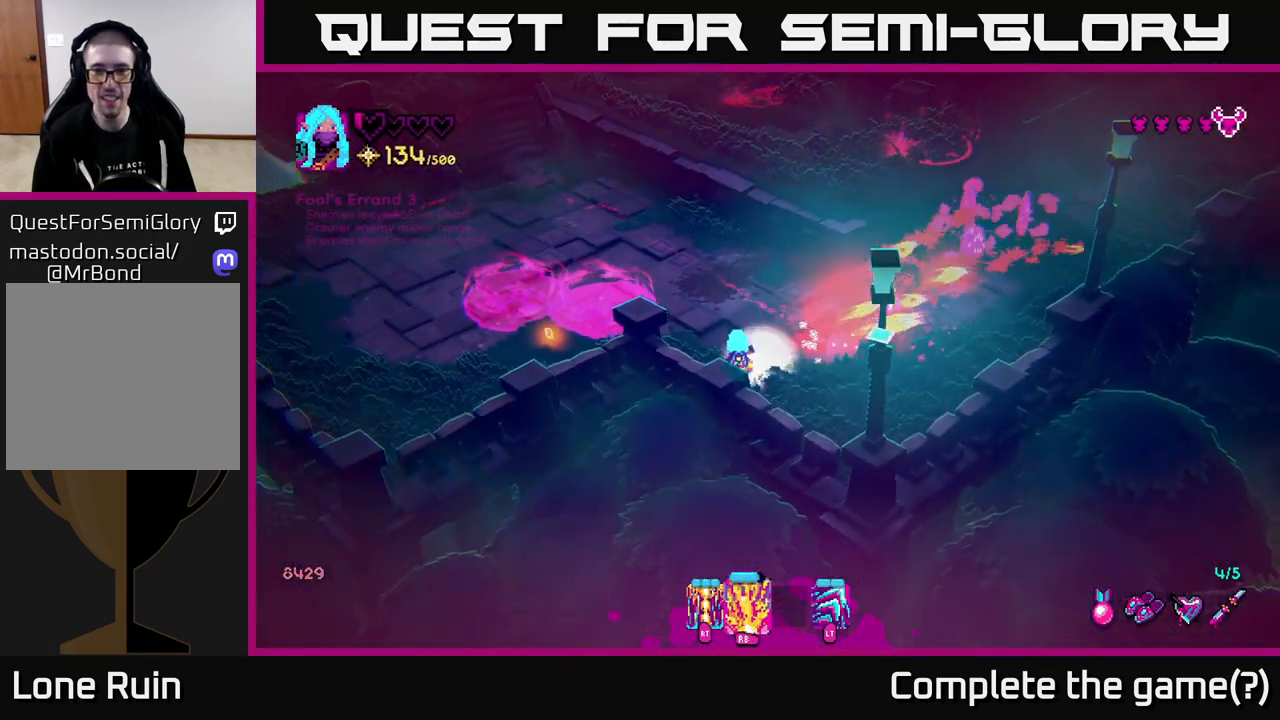
{"buttons": ["R1"], "left_stick": "up-right", "right_stick": "right", "events": [[50, "left_stick", "up"], [383, "left_stick", "up-right"]]}
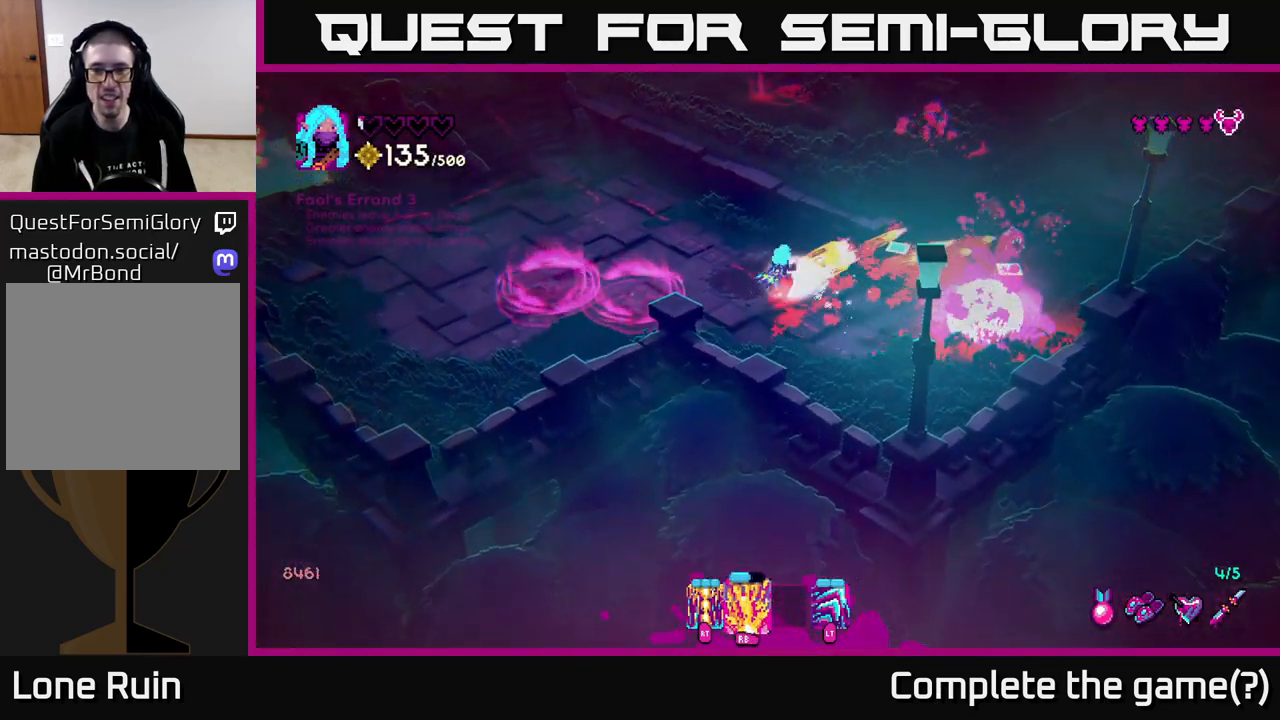
{"buttons": ["R2"], "left_stick": "down", "right_stick": "right", "events": [[33, "left_stick", "up"], [183, "left_stick", "right"], [267, "R1", "up"], [283, "left_stick", "down"], [483, "R2", "down"]]}
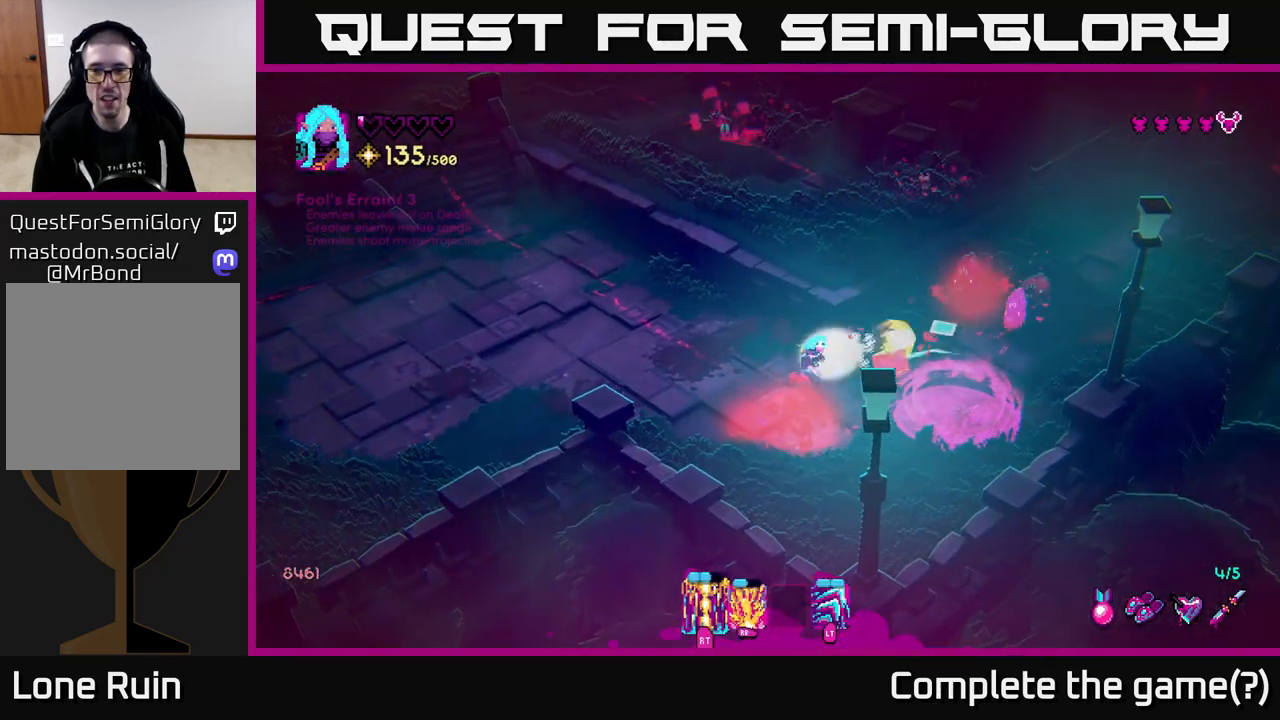
{"buttons": [], "left_stick": "up", "right_stick": "up-right", "events": [[33, "right_stick", "up-right"], [50, "left_stick", "down-left"], [250, "R2", "up"], [283, "left_stick", "up-left"], [450, "left_stick", "up"]]}
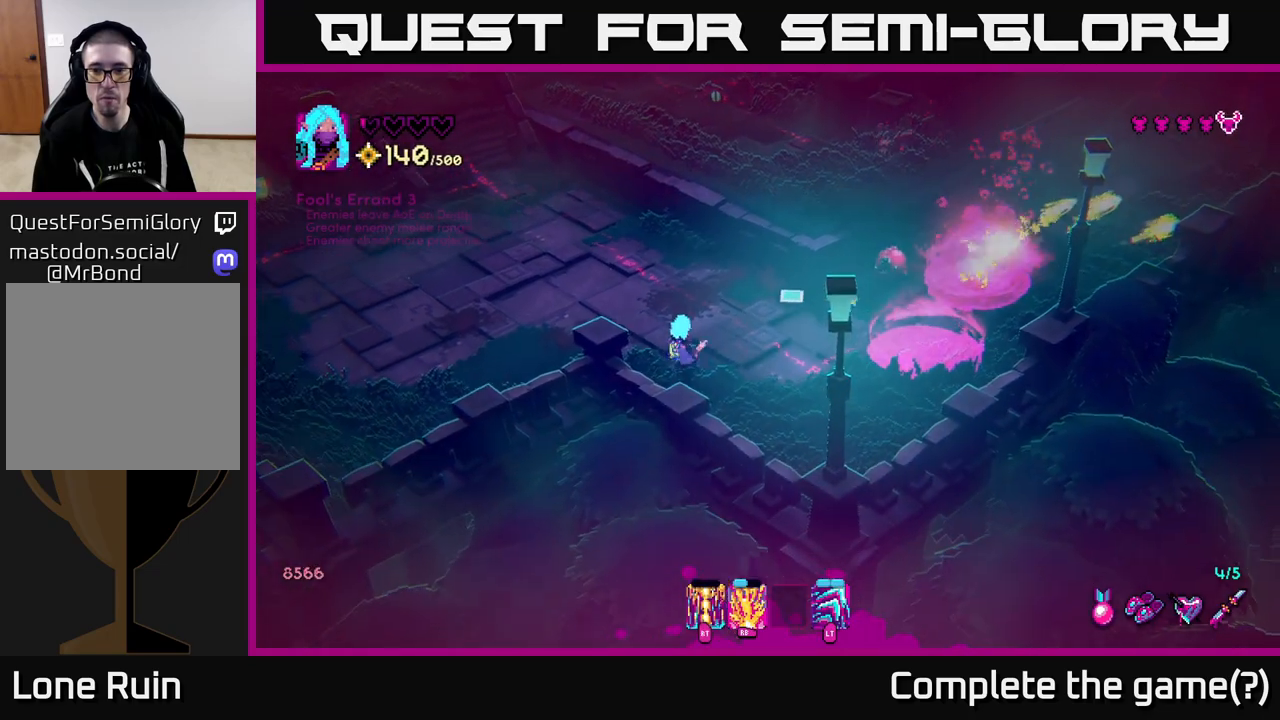
{"buttons": ["R1"], "left_stick": "up-left", "right_stick": "right", "events": [[67, "left_stick", "up-right"], [267, "left_stick", "center"], [333, "right_stick", "right"], [400, "R1", "down"], [433, "left_stick", "up-left"]]}
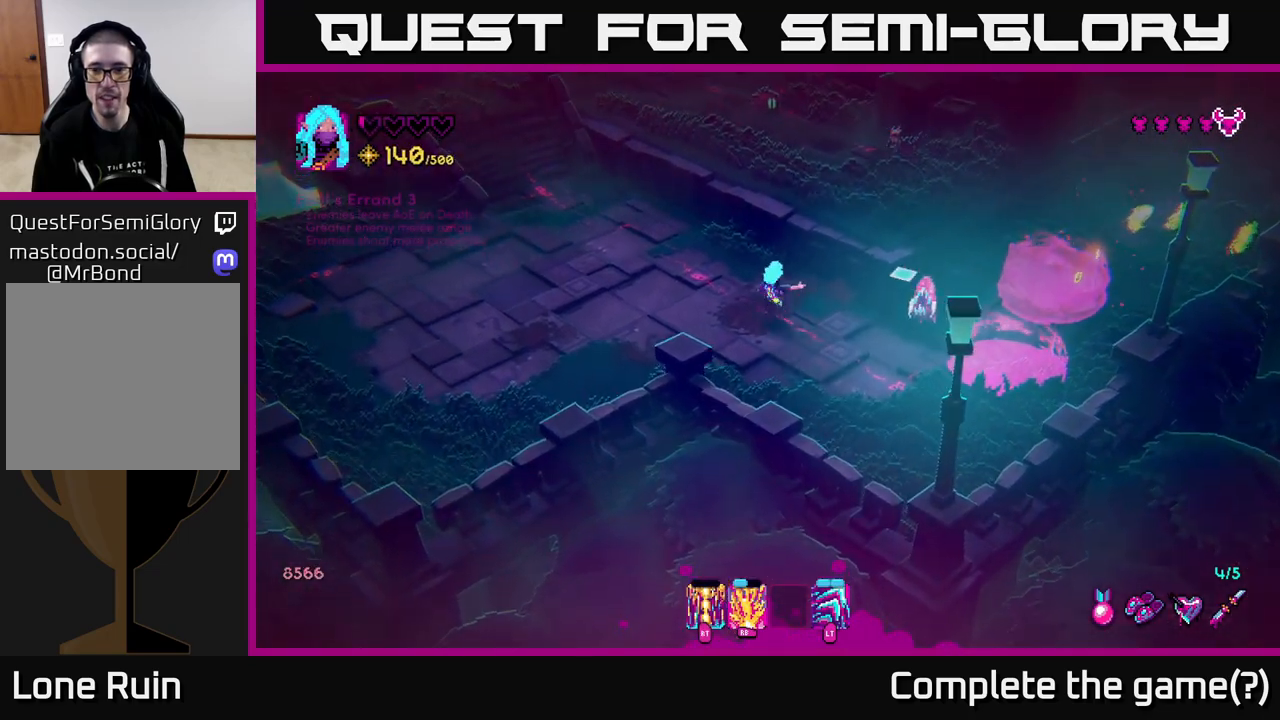
{"buttons": ["R1"], "left_stick": "down-left", "right_stick": "right", "events": [[283, "left_stick", "down-left"]]}
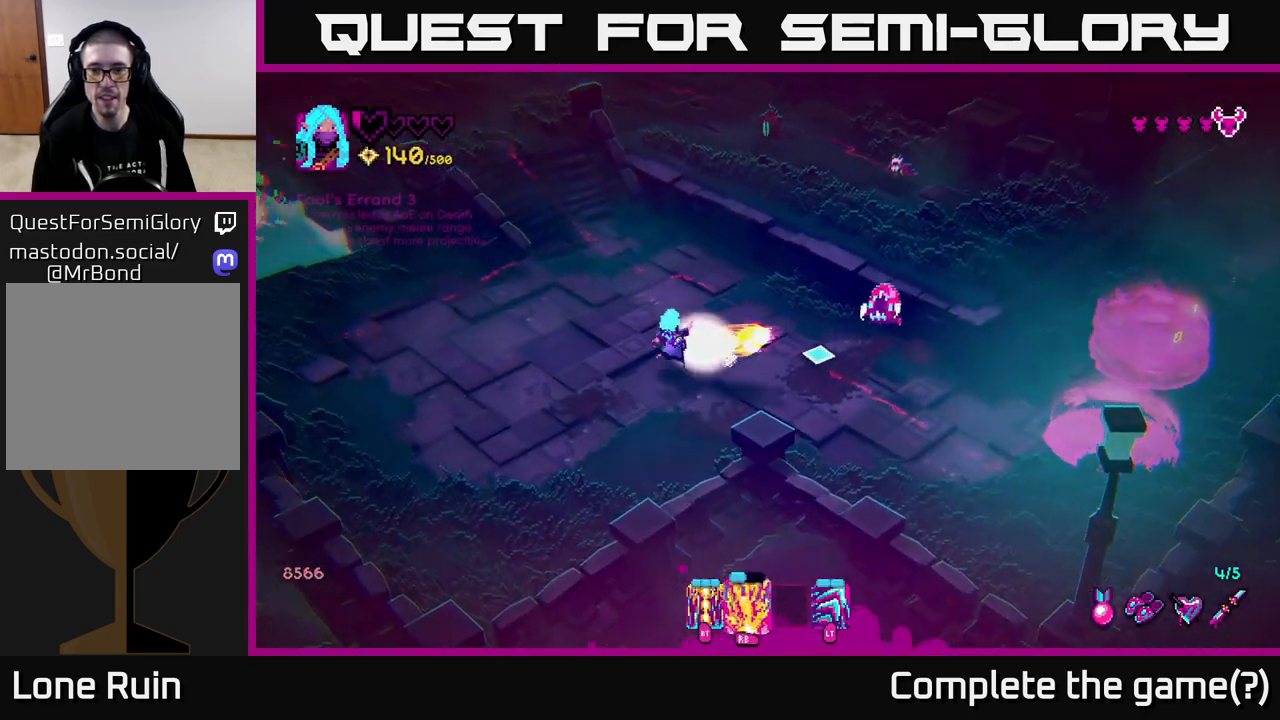
{"buttons": [], "left_stick": "down", "right_stick": "right", "events": [[167, "left_stick", "center"], [350, "left_stick", "right"], [467, "R1", "up"], [483, "left_stick", "down"]]}
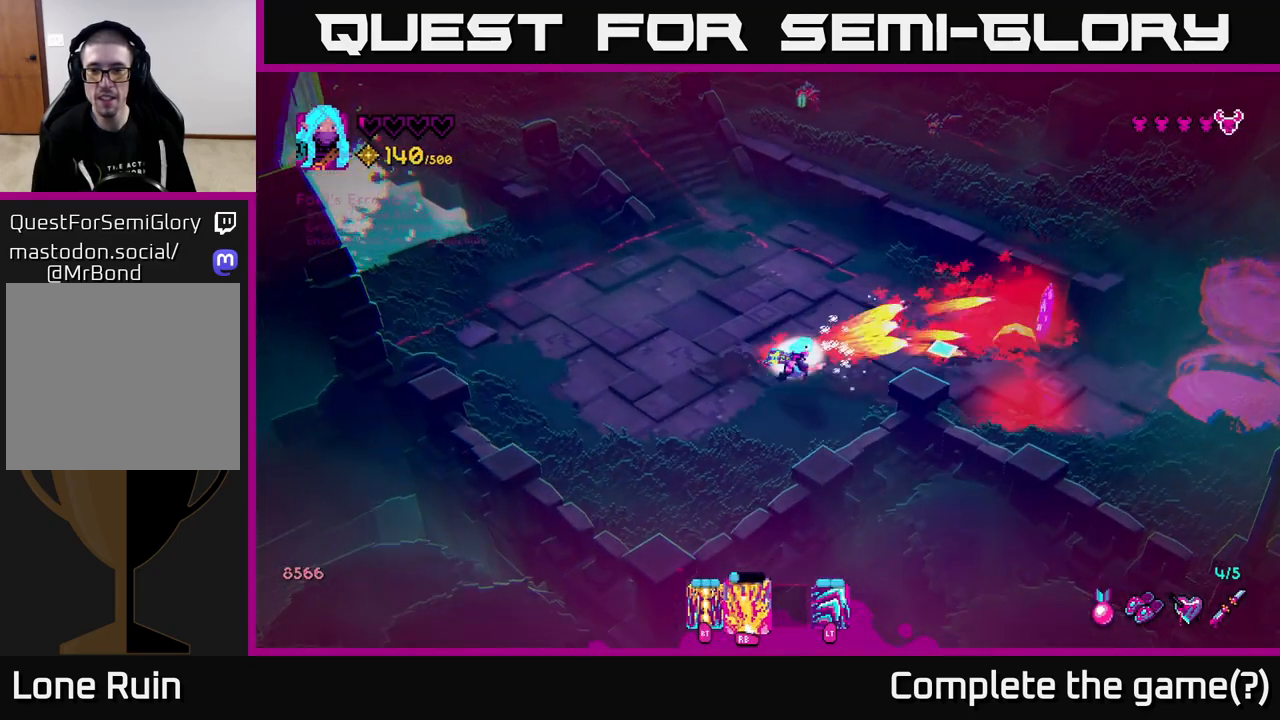
{"buttons": [], "left_stick": "up-left", "right_stick": "center", "events": [[150, "left_stick", "up-right"], [283, "right_stick", "center"], [383, "left_stick", "up-left"]]}
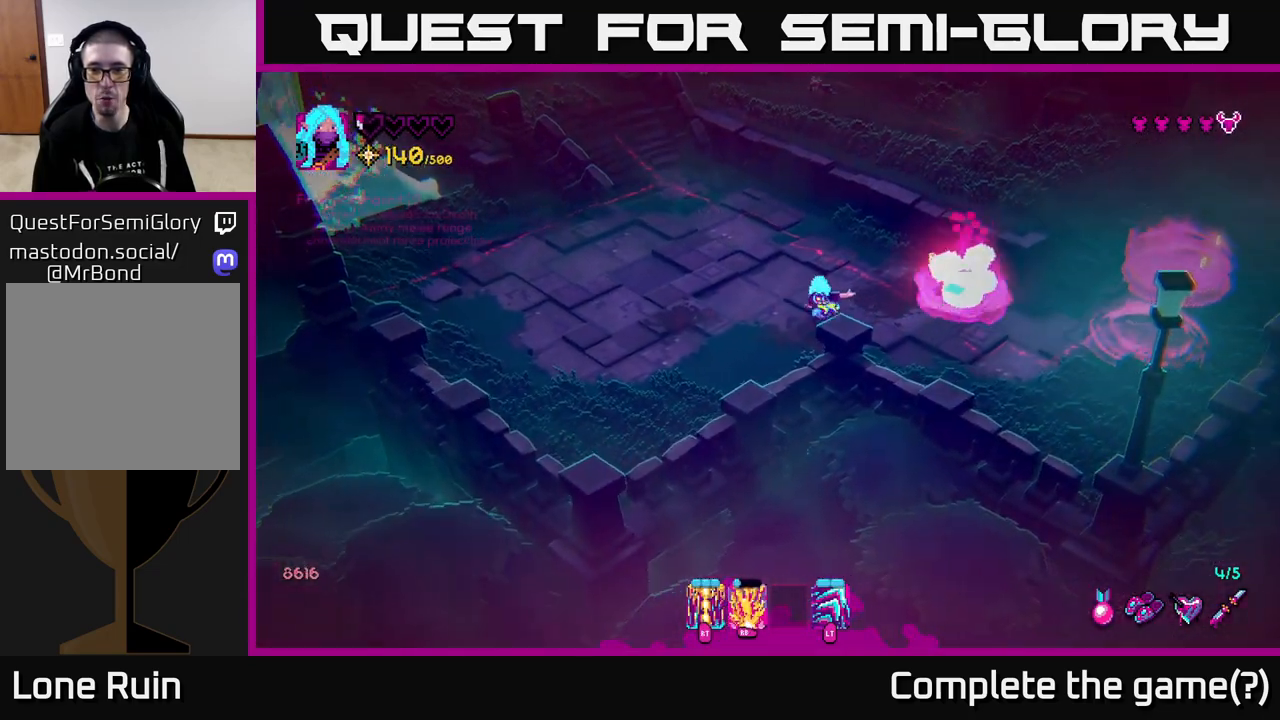
{"buttons": [], "left_stick": "down", "right_stick": "right", "events": [[83, "right_stick", "right"], [267, "left_stick", "right"], [400, "left_stick", "down-right"], [500, "left_stick", "down"]]}
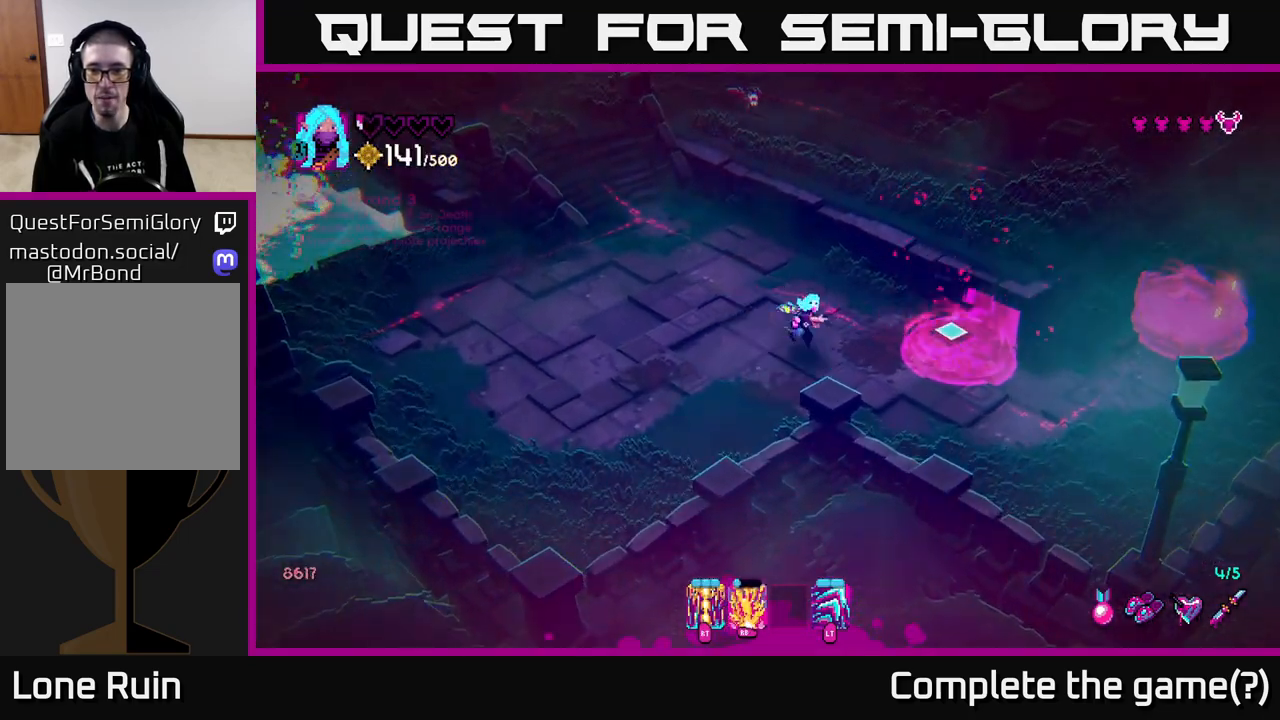
{"buttons": [], "left_stick": "right", "right_stick": "right", "events": [[100, "left_stick", "down-right"], [467, "left_stick", "right"]]}
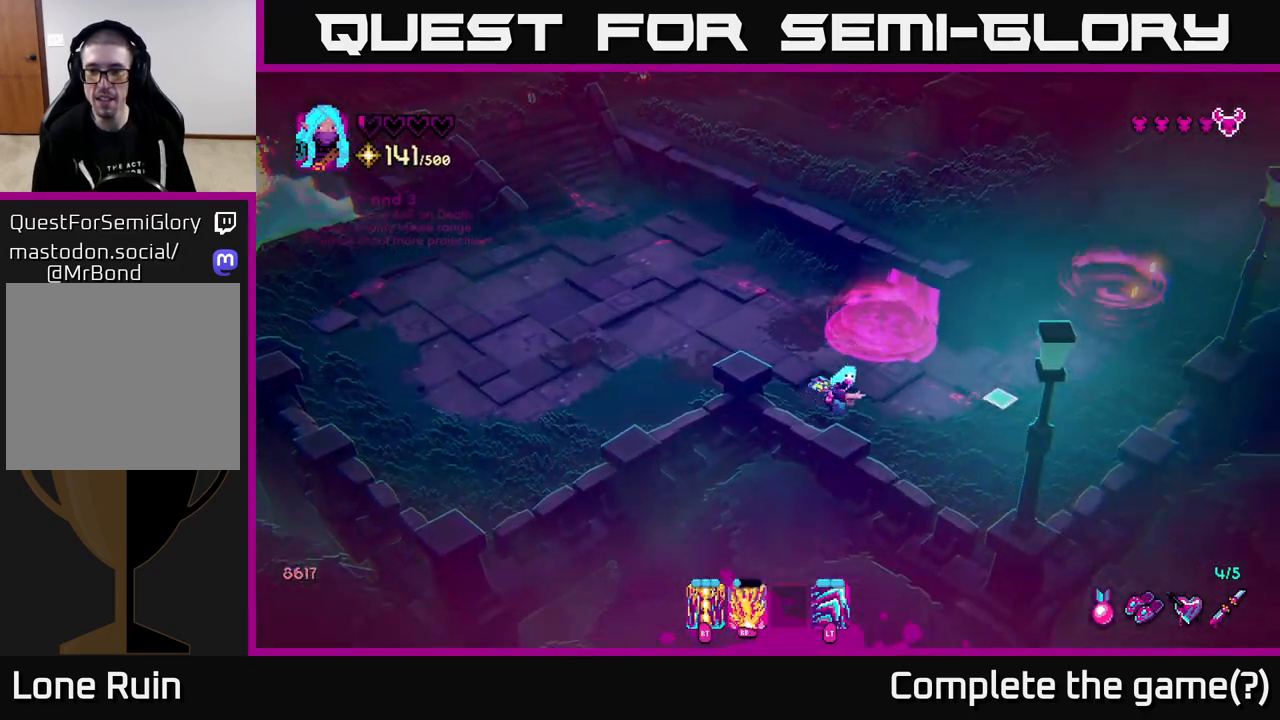
{"buttons": [], "left_stick": "up-right", "right_stick": "up-right", "events": [[167, "left_stick", "up-right"], [267, "right_stick", "up-right"]]}
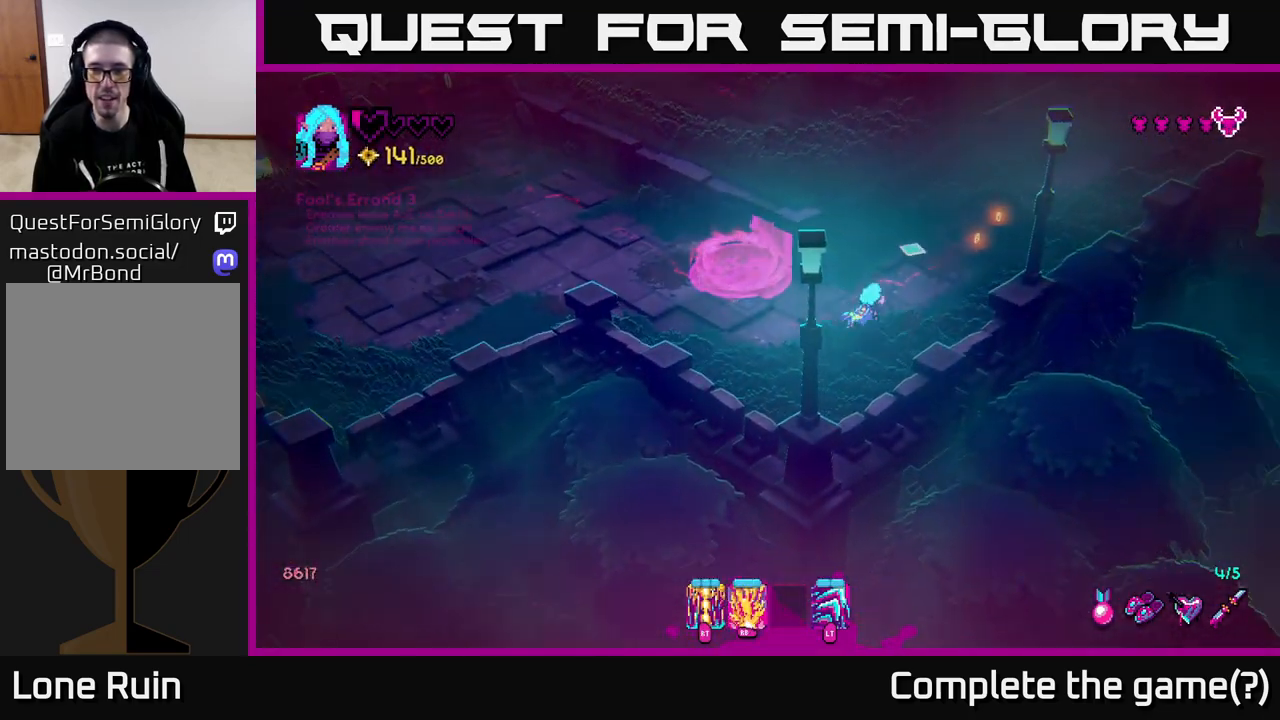
{"buttons": [], "left_stick": "down-left", "right_stick": "center", "events": [[33, "right_stick", "up"], [150, "right_stick", "up-left"], [267, "left_stick", "down-left"], [317, "right_stick", "center"]]}
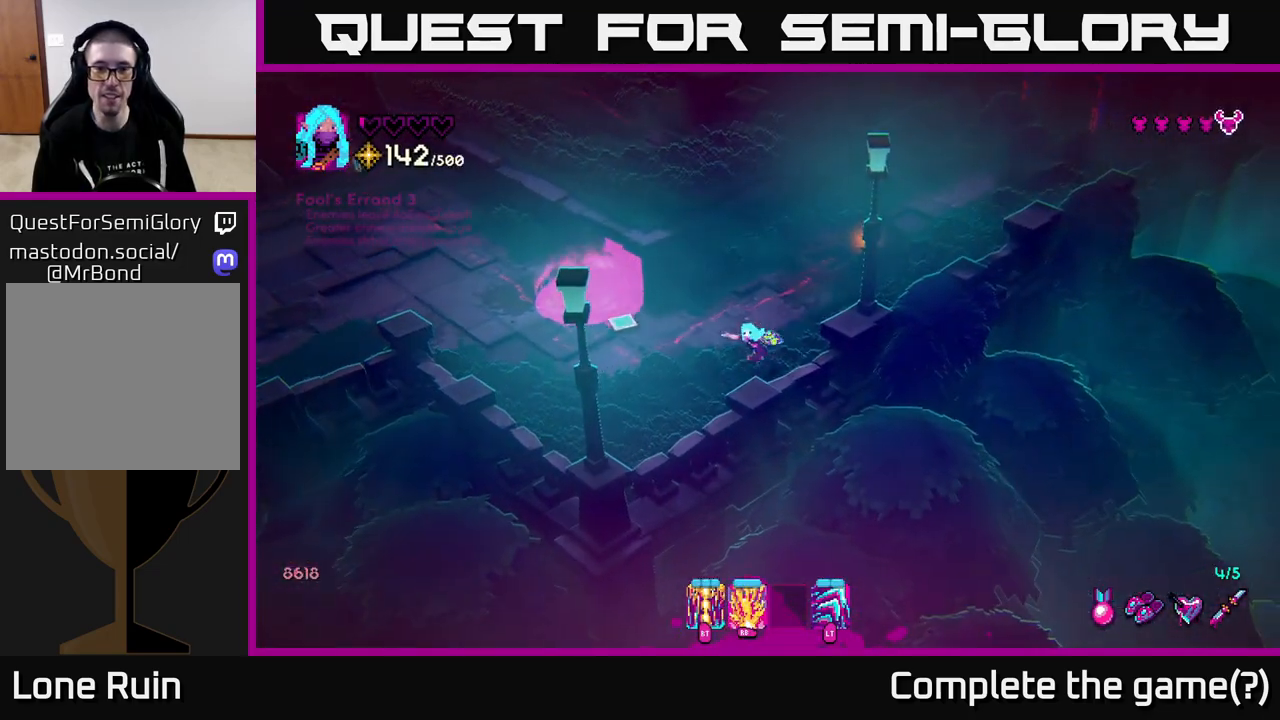
{"buttons": [], "left_stick": "up-right", "right_stick": "up-left", "events": [[83, "left_stick", "right"], [83, "right_stick", "up-left"], [167, "left_stick", "up-right"]]}
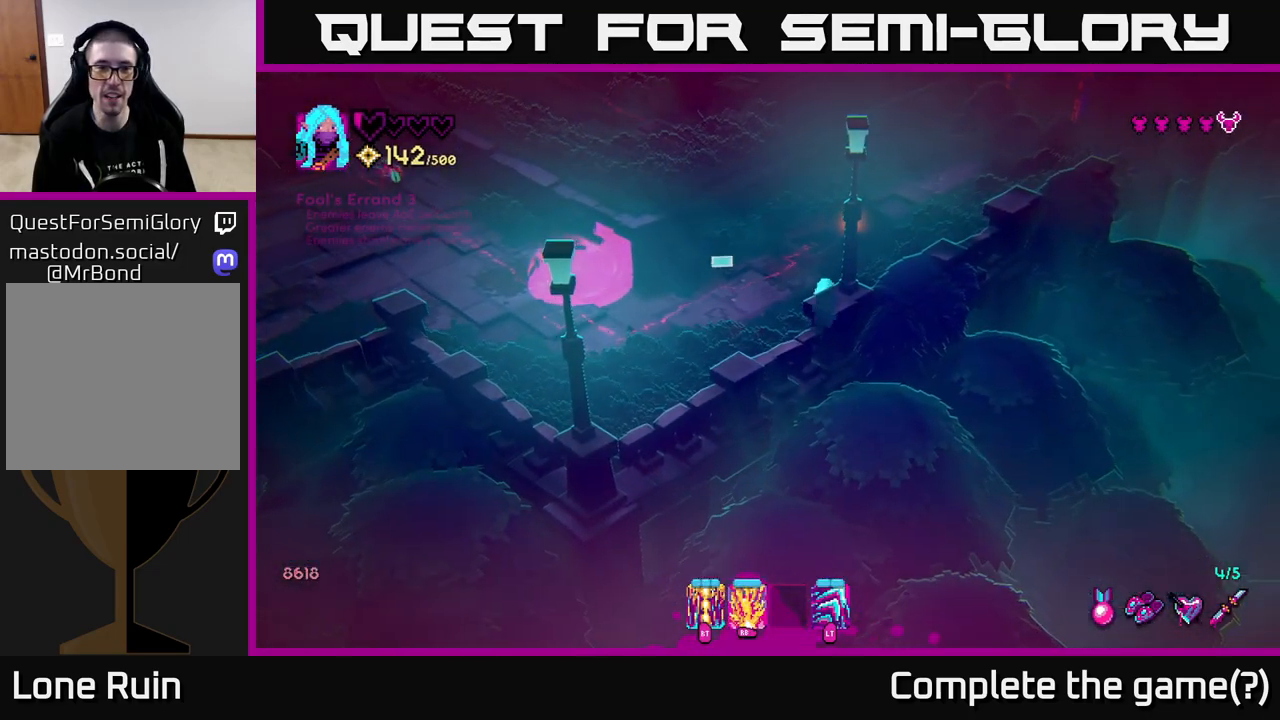
{"buttons": [], "left_stick": "down-left", "right_stick": "up-left", "events": [[117, "left_stick", "up-left"], [183, "left_stick", "down-left"]]}
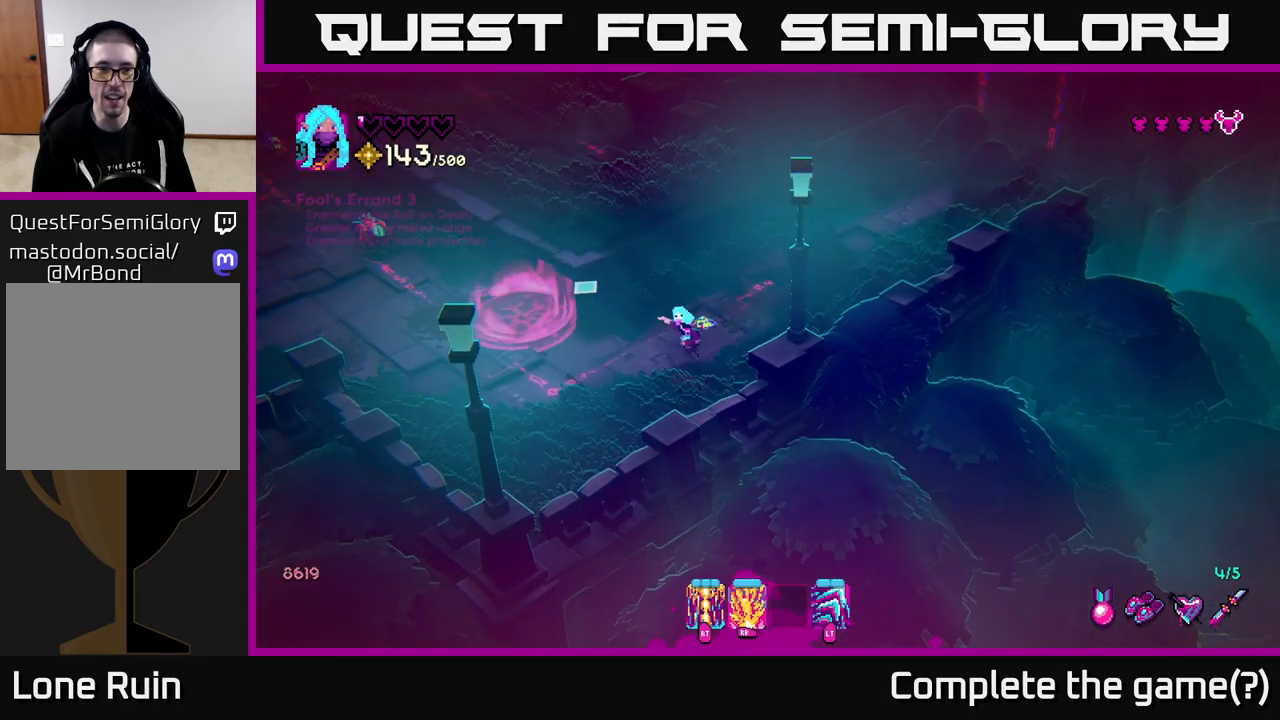
{"buttons": ["R1"], "left_stick": "left", "right_stick": "up-left", "events": [[100, "R1", "down"], [233, "left_stick", "left"]]}
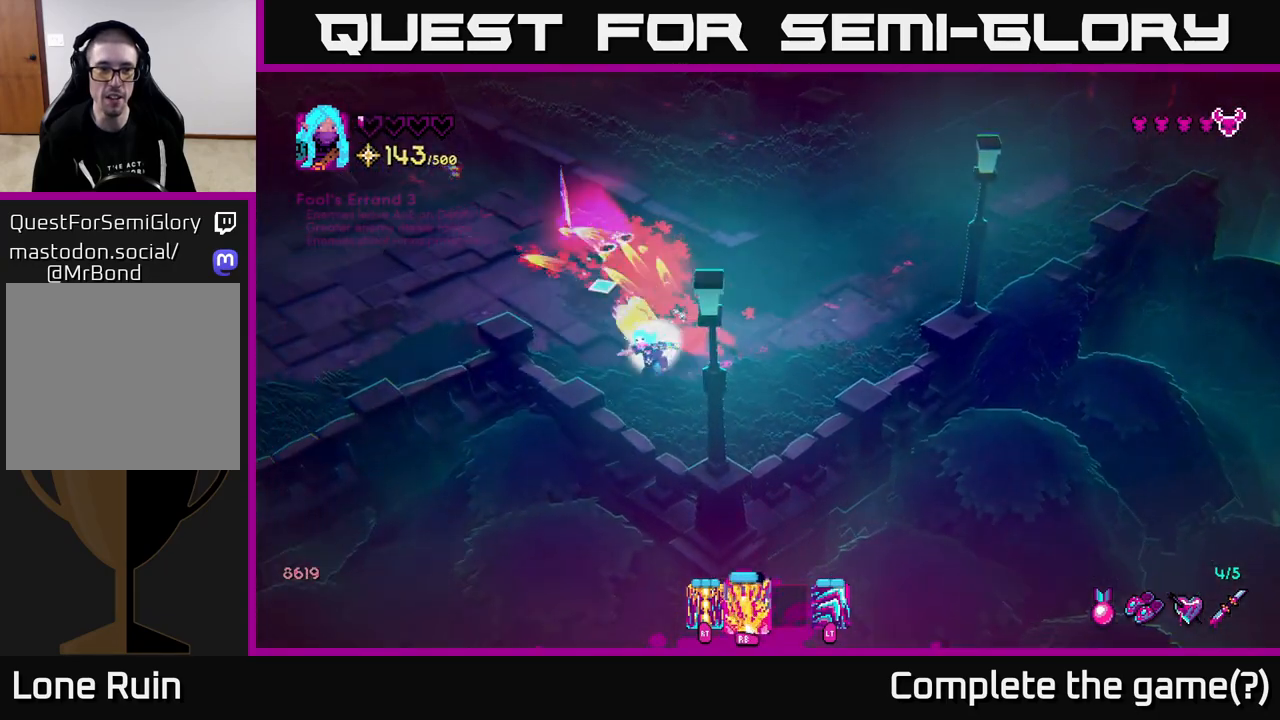
{"buttons": [], "left_stick": "up-left", "right_stick": "up", "events": [[67, "R1", "up"], [117, "right_stick", "up"], [150, "R2", "down"], [250, "R2", "up"], [283, "left_stick", "up-left"]]}
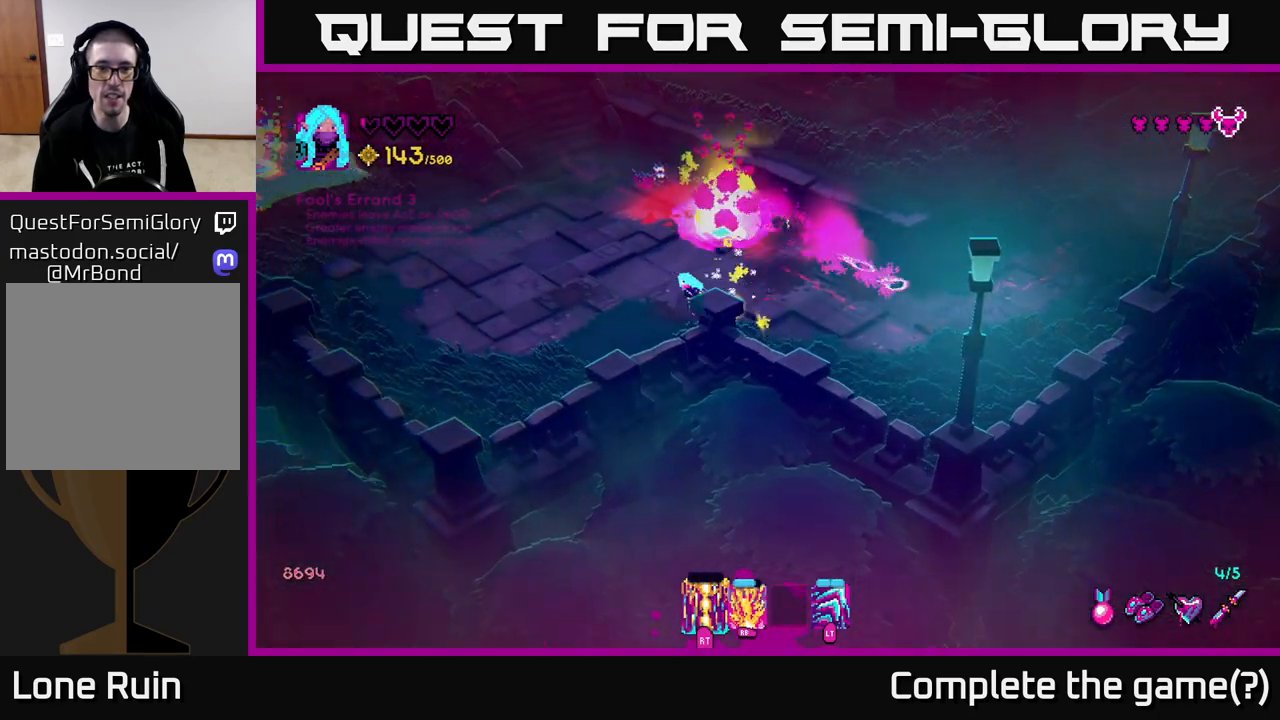
{"buttons": [], "left_stick": "left", "right_stick": "up-right", "events": [[67, "left_stick", "left"], [367, "right_stick", "up-right"]]}
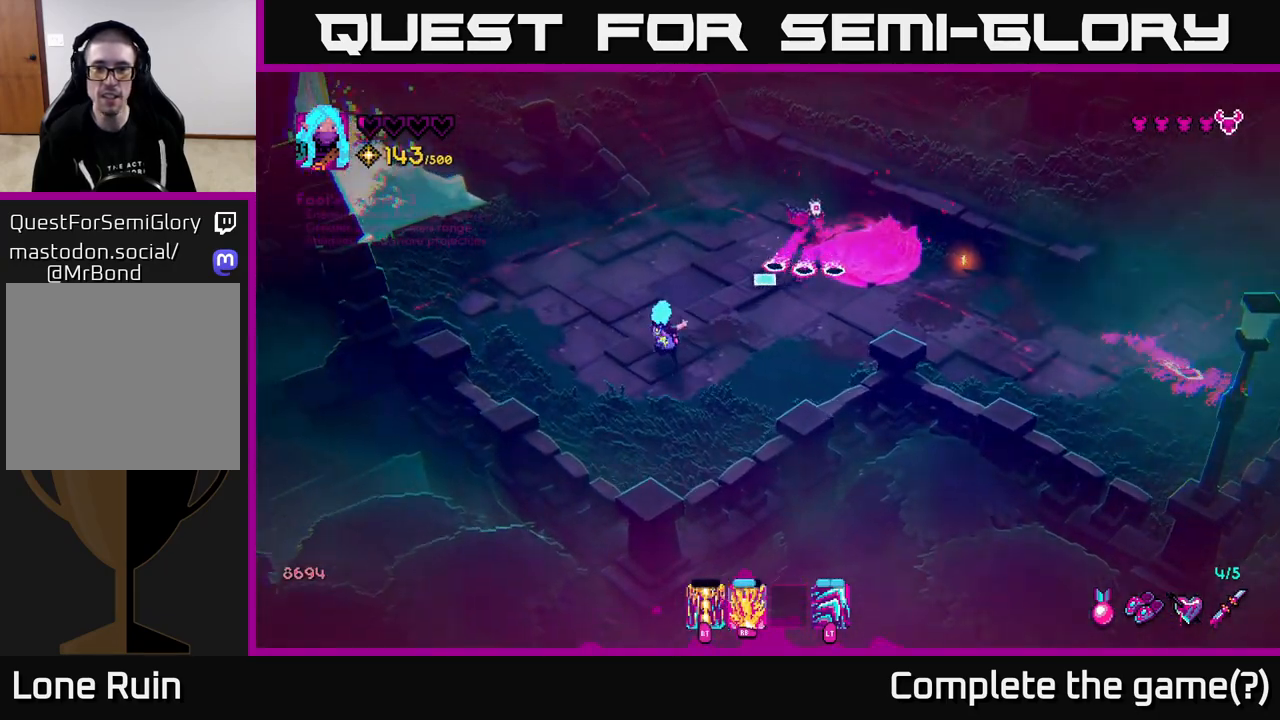
{"buttons": ["R1"], "left_stick": "up-right", "right_stick": "up-right", "events": [[50, "left_stick", "up-left"], [217, "R1", "down"], [300, "left_stick", "up-right"]]}
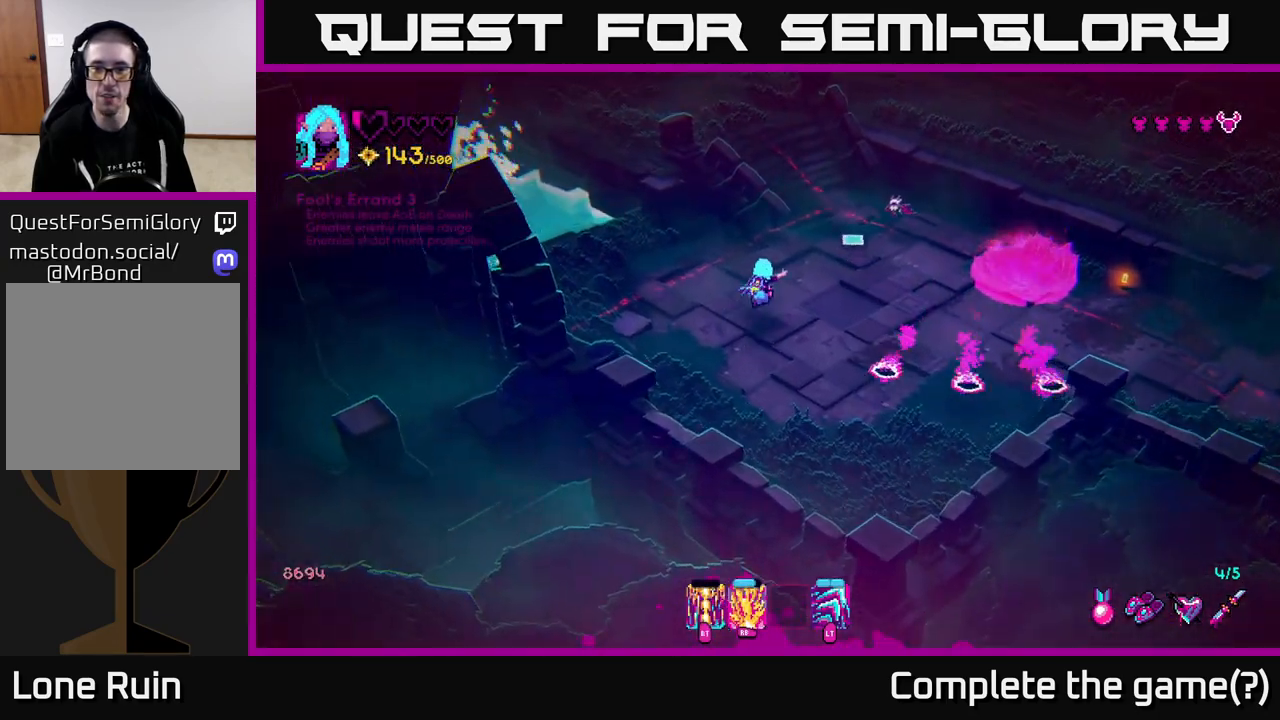
{"buttons": ["R1"], "left_stick": "down-right", "right_stick": "up", "events": [[83, "left_stick", "down-right"], [150, "left_stick", "down"], [300, "left_stick", "down-right"], [383, "right_stick", "up"]]}